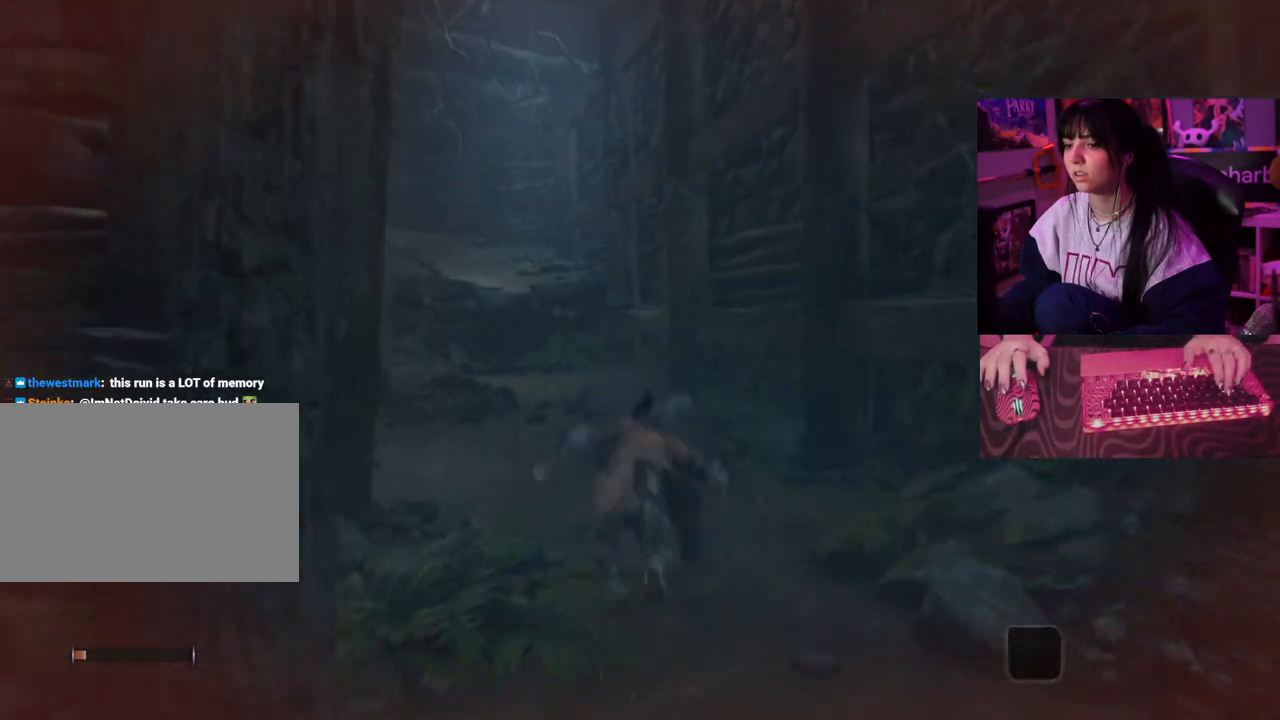
Gameplay with keyboard and mouse; each line is a JSON object with the keys and mouse buttons held at the frame after it. "events" lists presses ("down") and releases ("up") of "1", "2", "3", "4", "5", "a", "alt", "c", "caps_lock", "ctrl", "d", "e", "f", "g", "q", "r", "s", "shift", "space", "t", "tab", "v", "w", "x", "z" and "mouse_wheel" between this image and that frame as [ms after this image, input, new state], when the widget could be followed in between. "mouse_wheel" = the "wheel" button of the "mouse" list. No other keys are recorded. "wheel" means that the mouse wheel is clicked or scrolled. Not read: mouse_move.
{"keys": ["w"], "mouse": [], "events": [[150, "space", "up"]]}
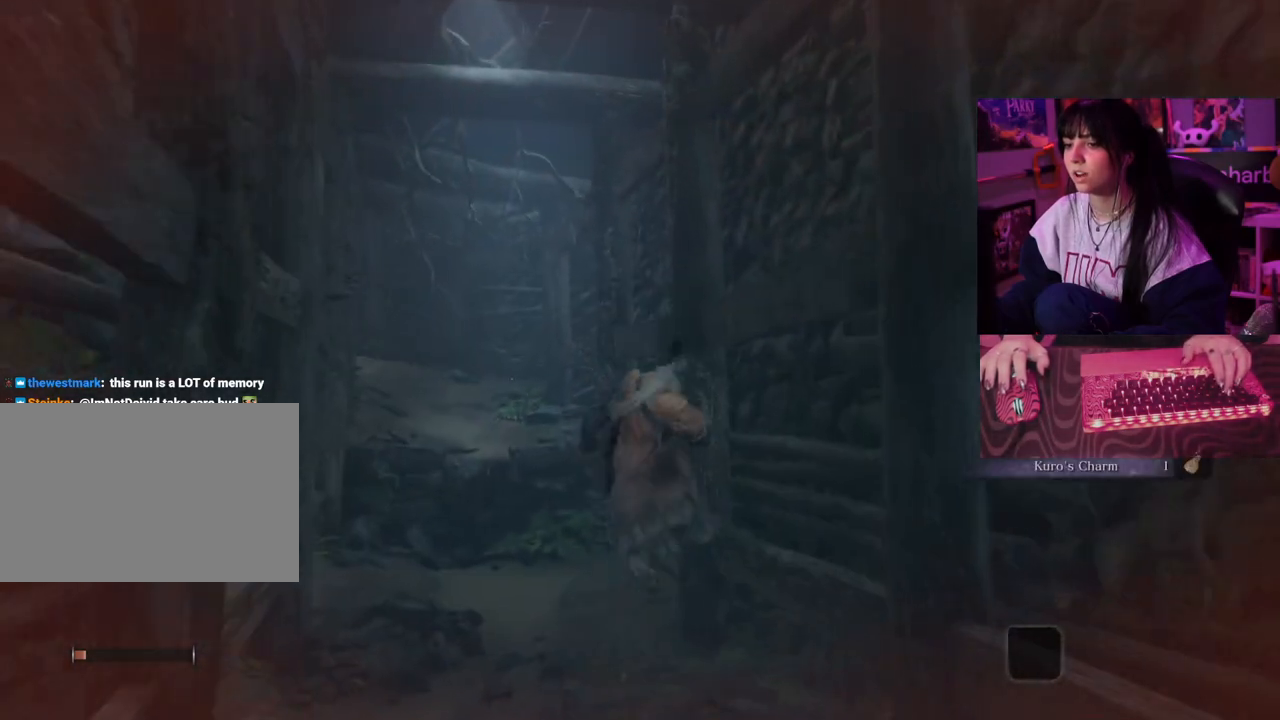
{"keys": ["w"], "mouse": [], "events": []}
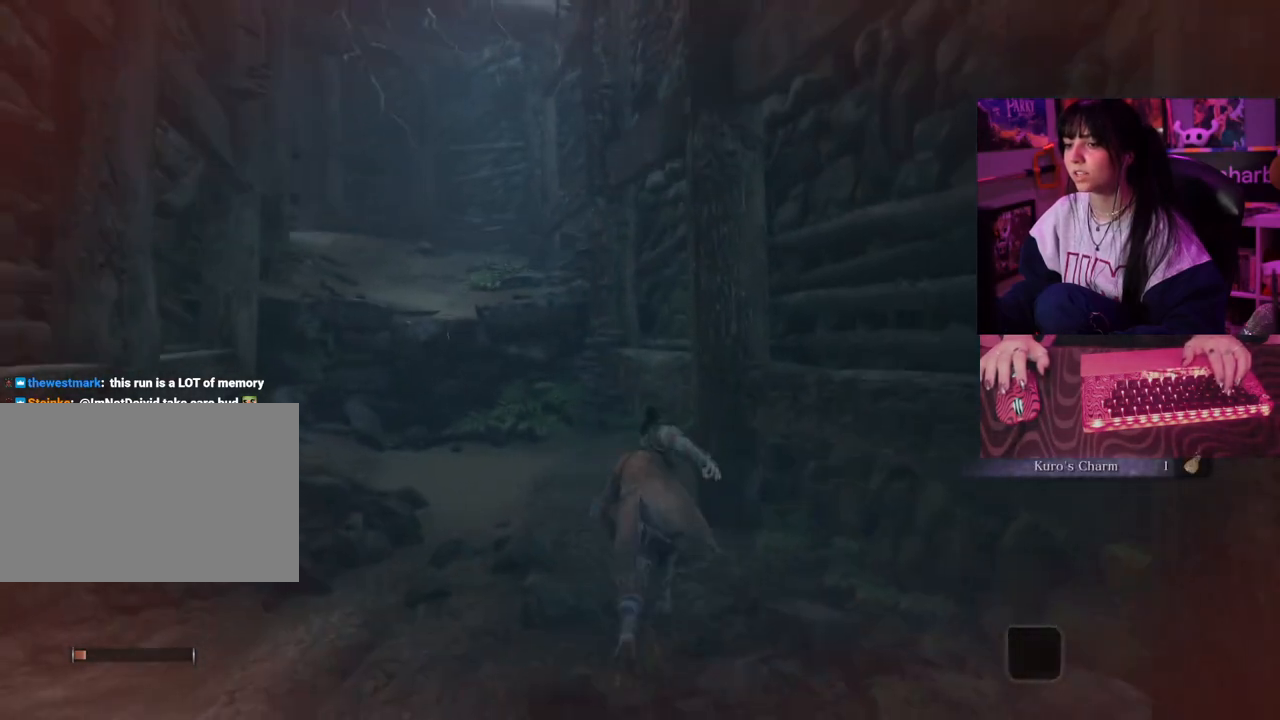
{"keys": ["w"], "mouse": [], "events": [[233, "space", "down"], [267, "space", "up"], [417, "space", "down"], [500, "space", "up"]]}
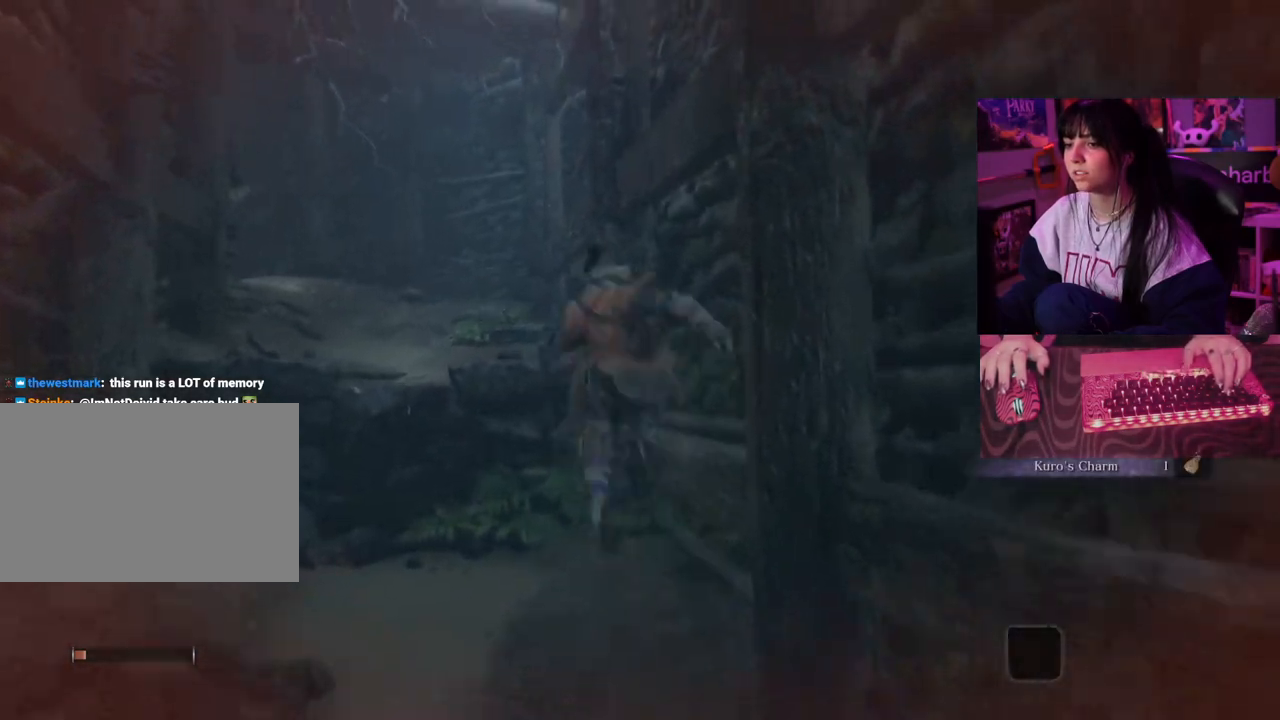
{"keys": ["w"], "mouse": [], "events": []}
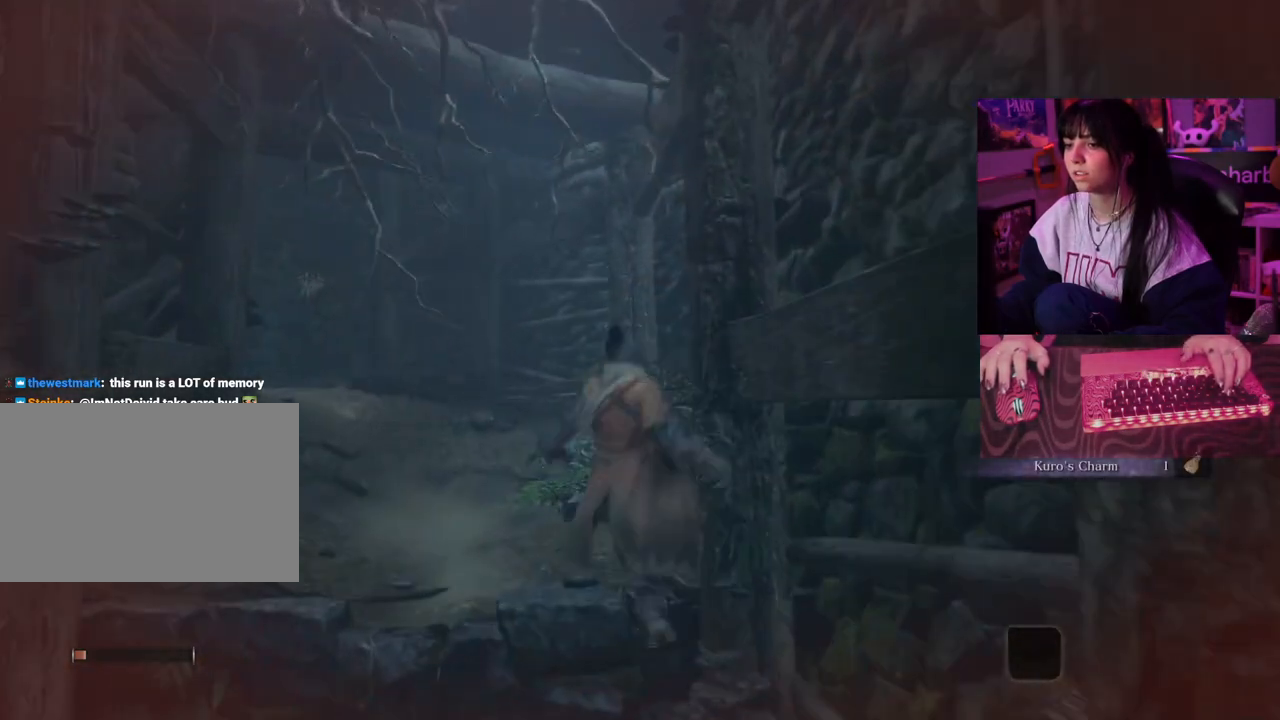
{"keys": ["w"], "mouse": [], "events": []}
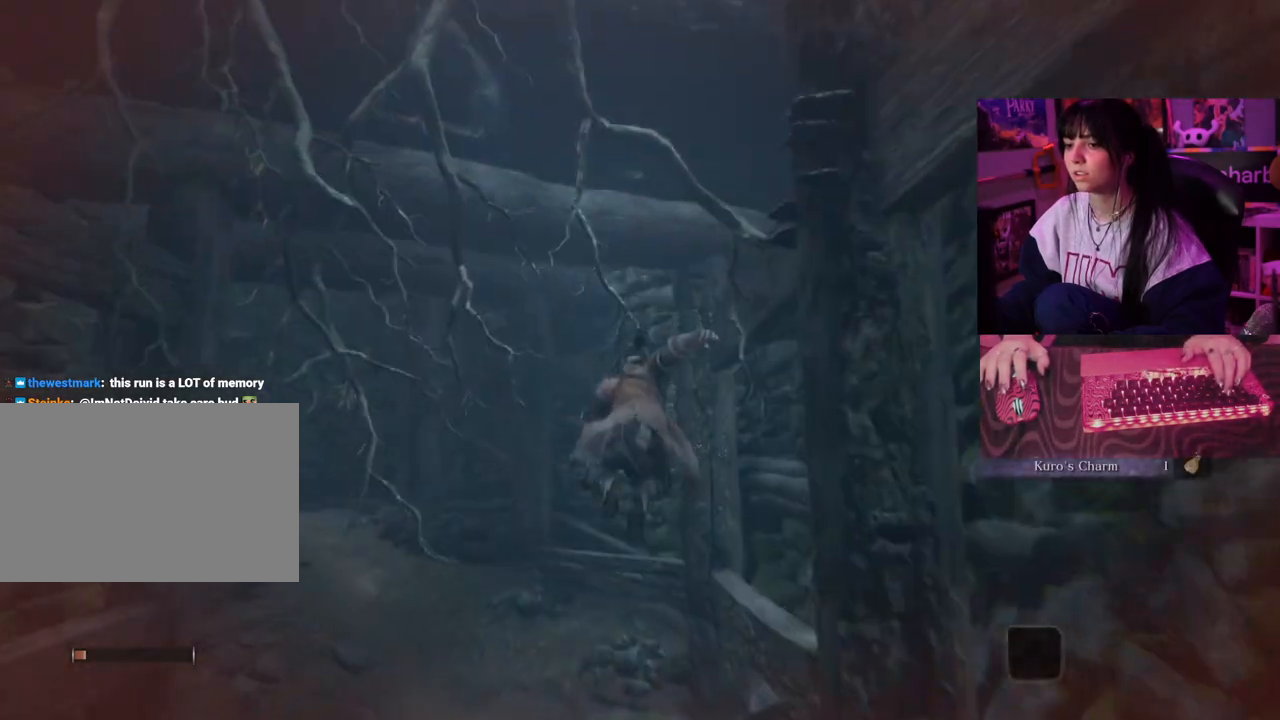
{"keys": ["w"], "mouse": [], "events": []}
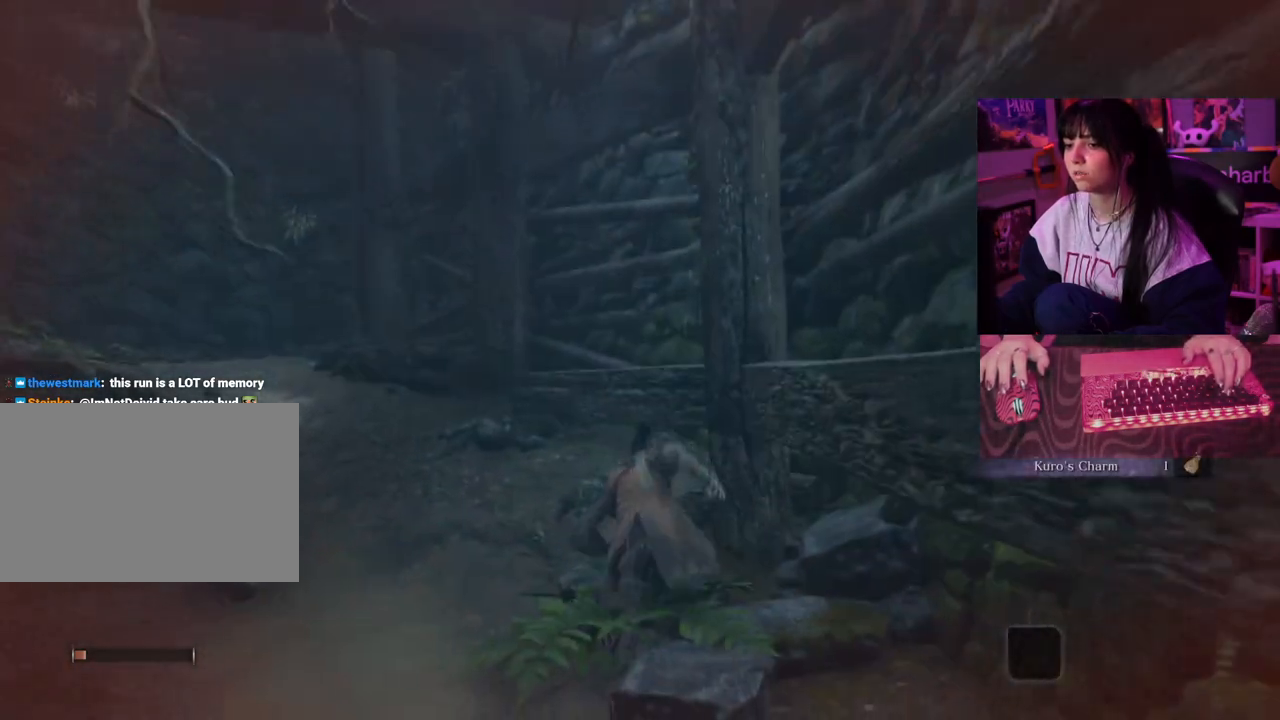
{"keys": ["space", "w"], "mouse": [], "events": [[200, "space", "down"], [333, "space", "up"], [467, "space", "down"]]}
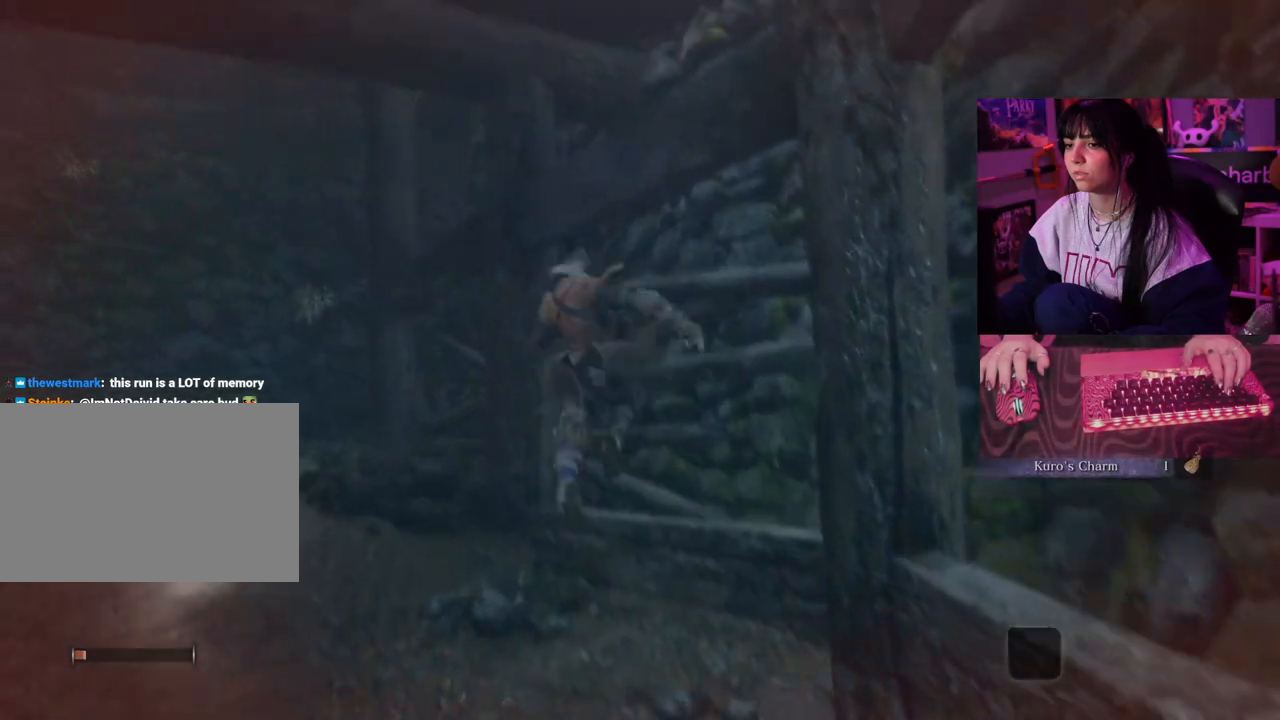
{"keys": ["w"], "mouse": [], "events": [[67, "space", "up"]]}
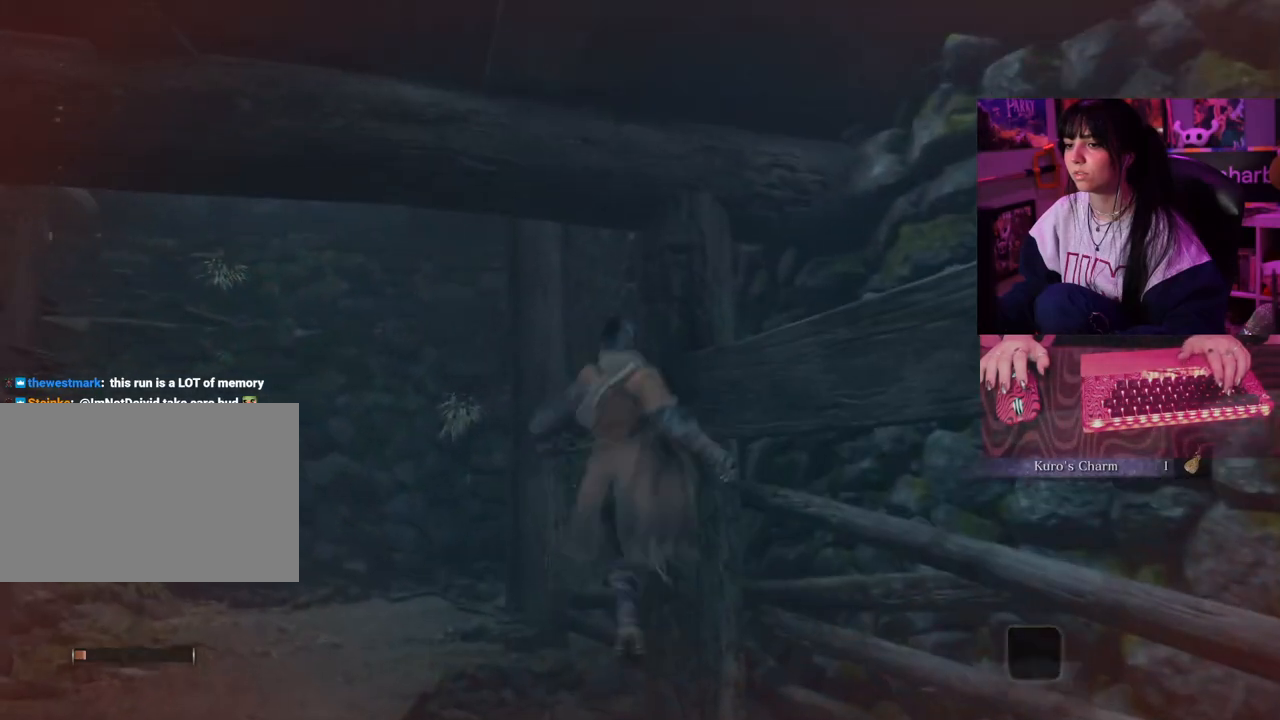
{"keys": ["w"], "mouse": [], "events": []}
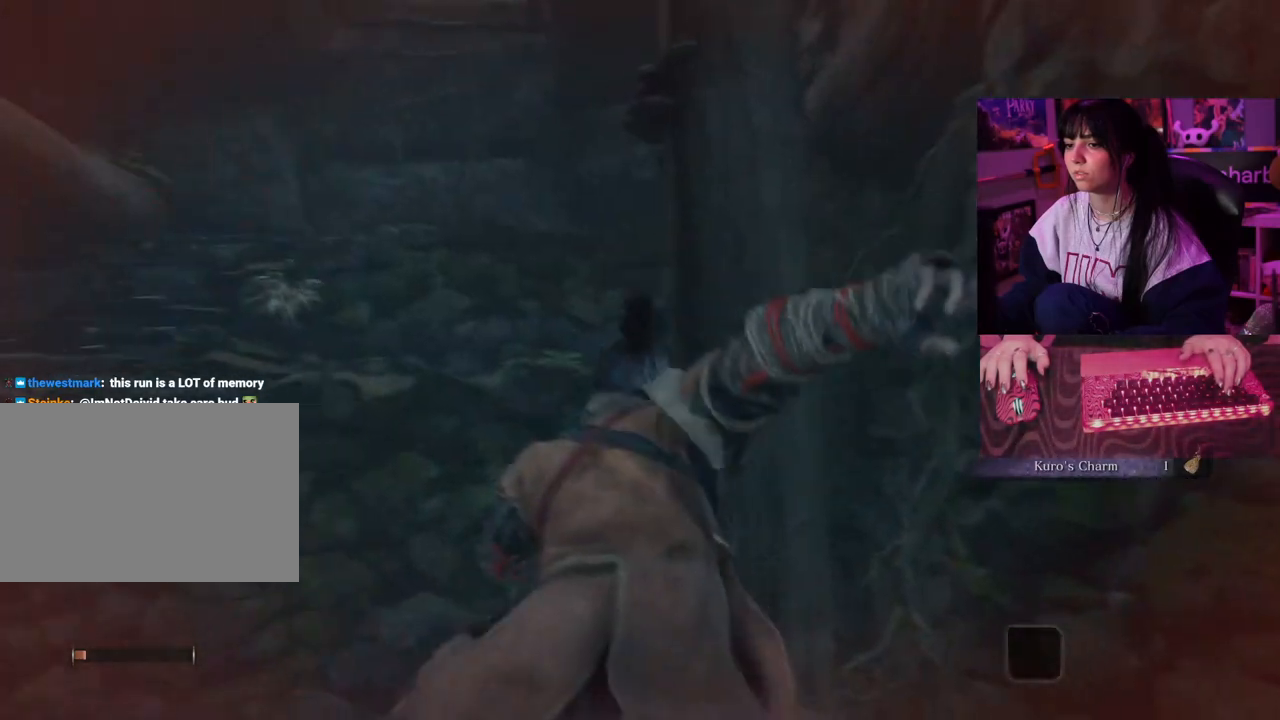
{"keys": ["w"], "mouse": [], "events": []}
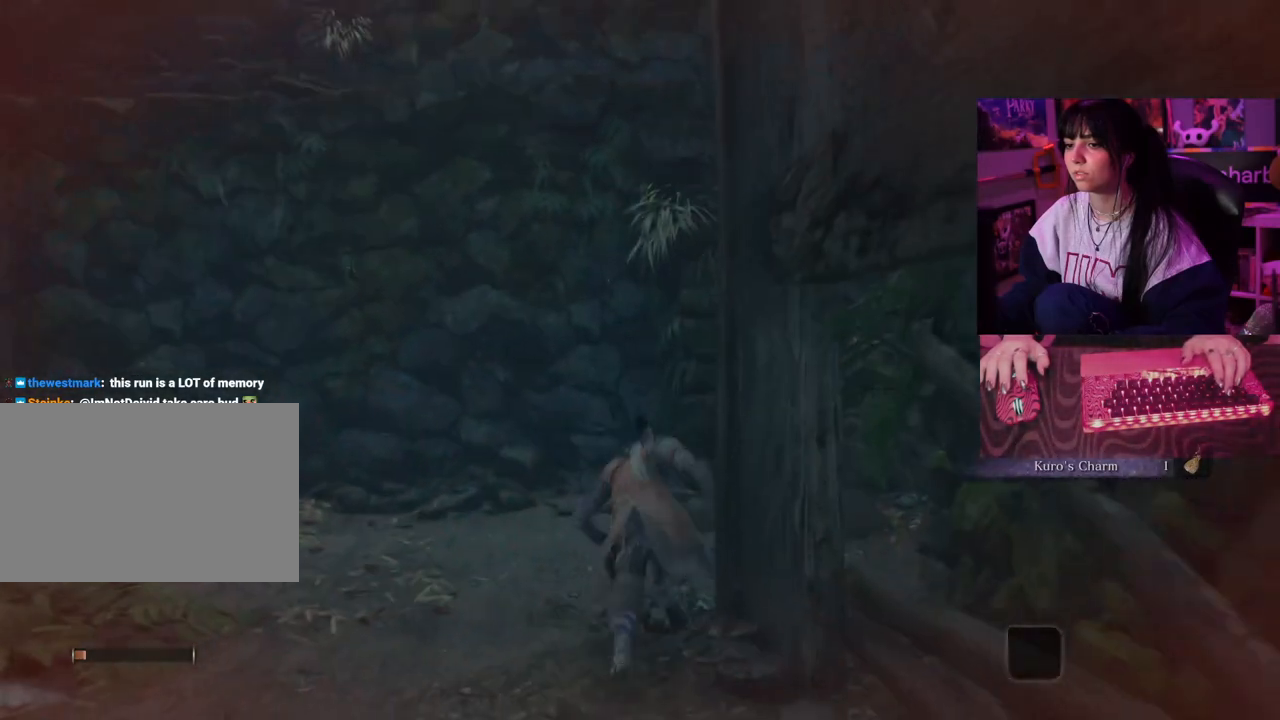
{"keys": ["w"], "mouse": [], "events": []}
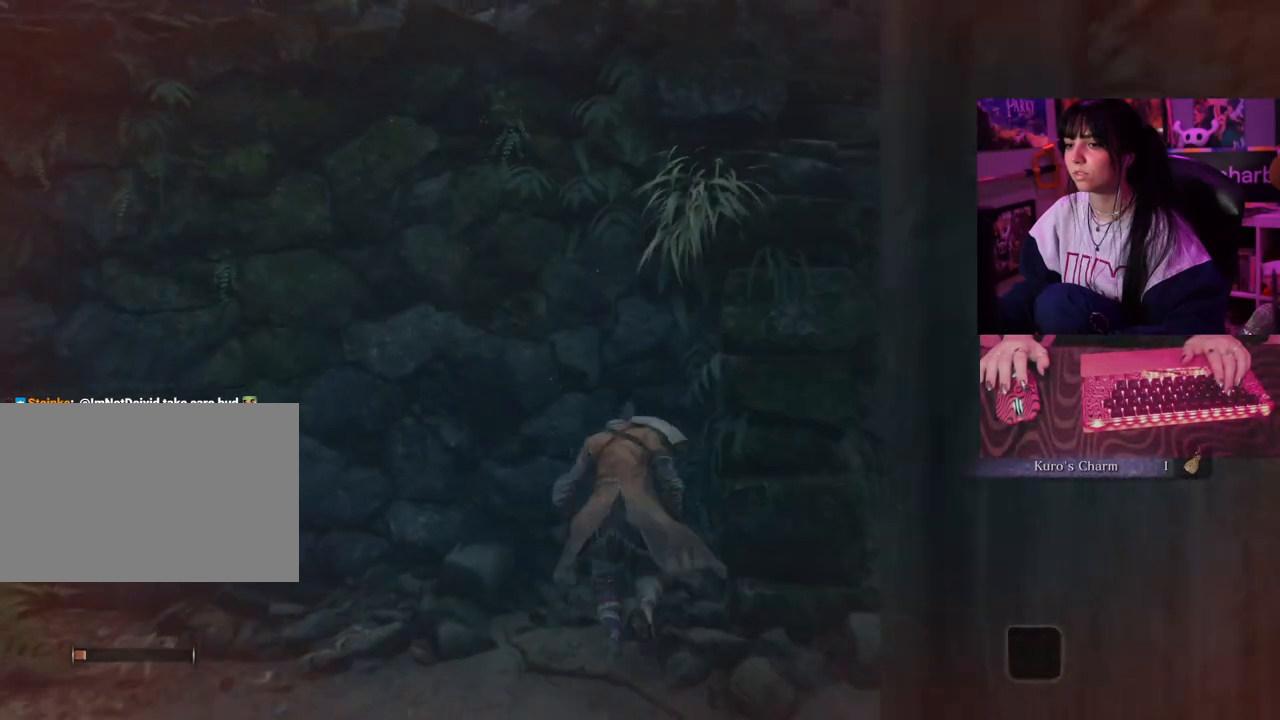
{"keys": ["w"], "mouse": [], "events": []}
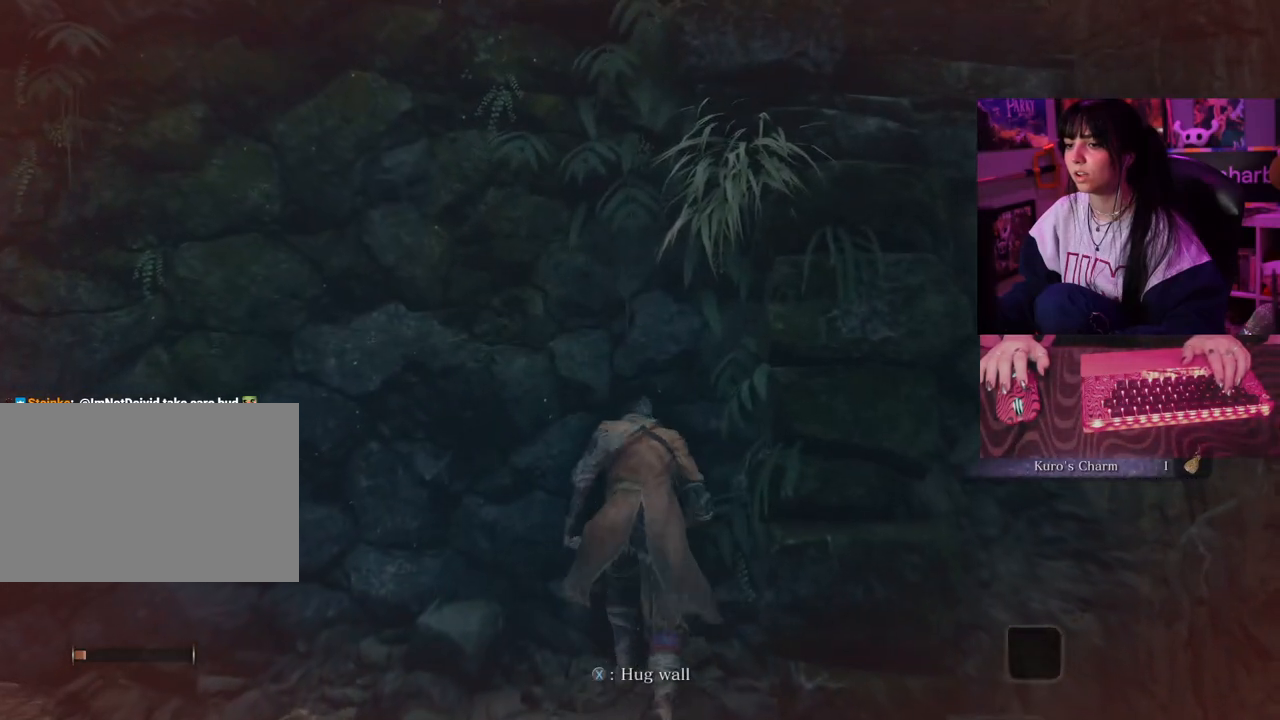
{"keys": ["w"], "mouse": [], "events": []}
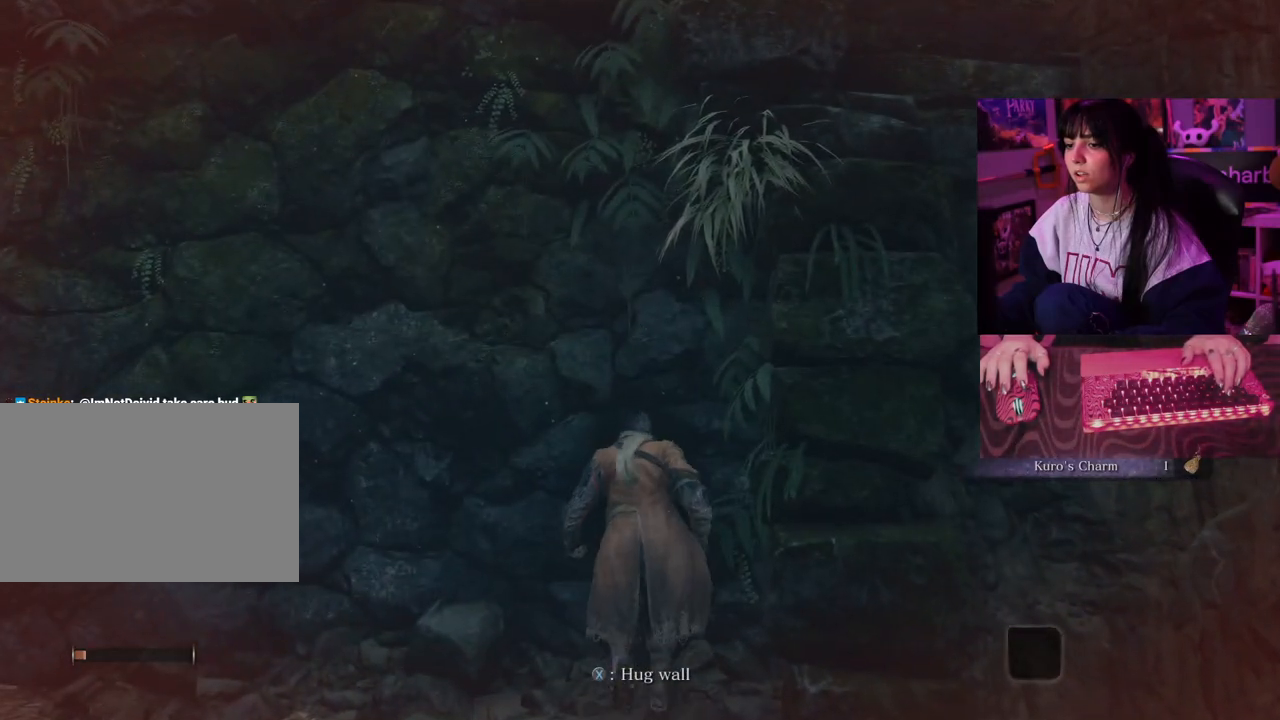
{"keys": ["w"], "mouse": [], "events": []}
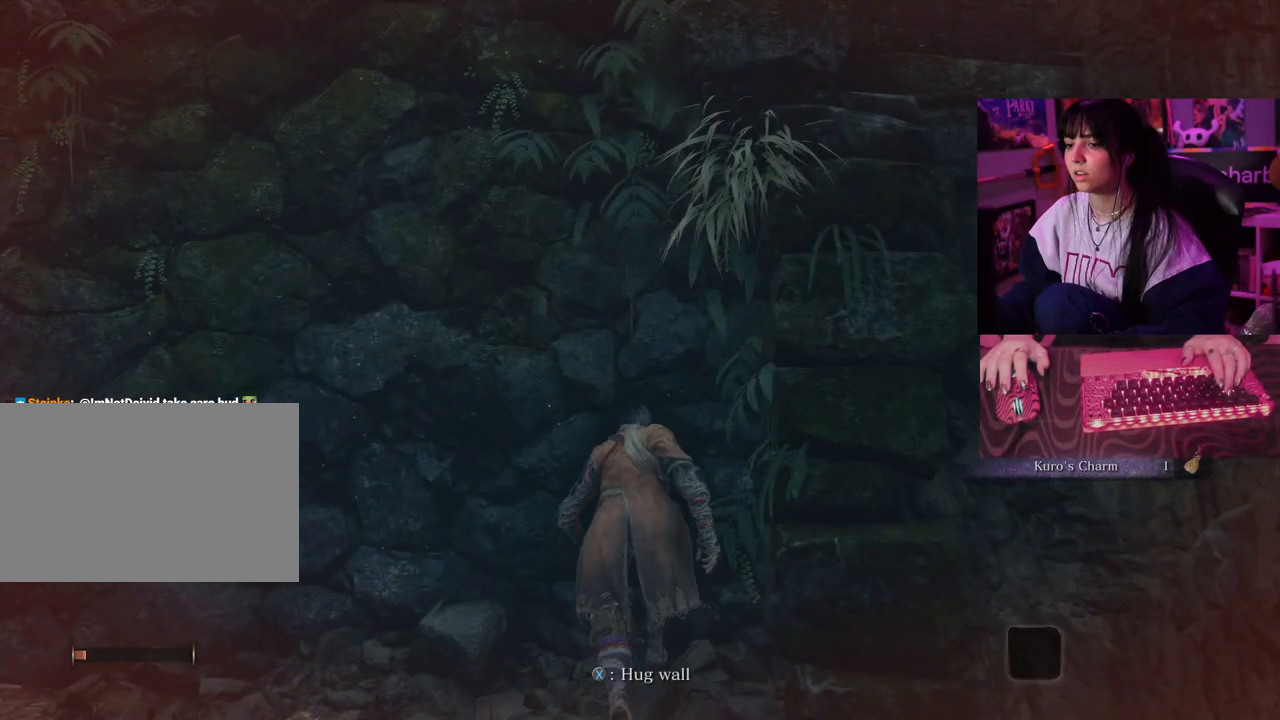
{"keys": ["w"], "mouse": [], "events": []}
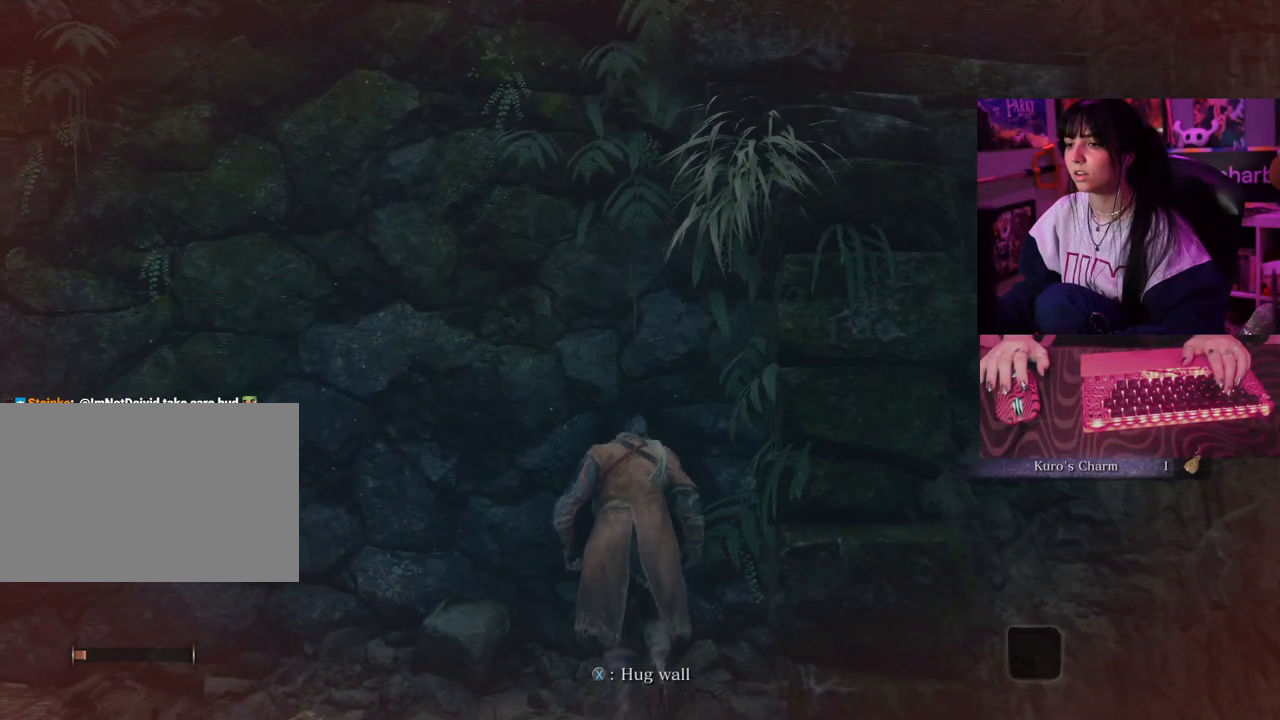
{"keys": ["w"], "mouse": [], "events": []}
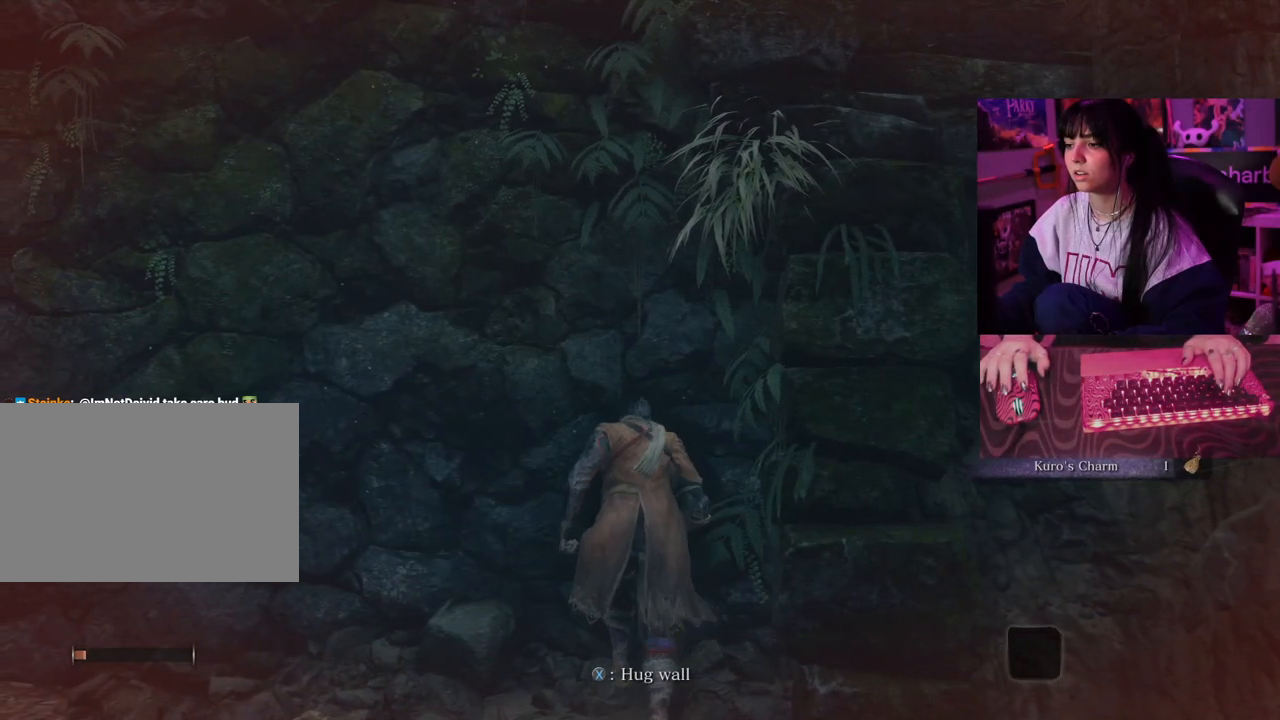
{"keys": ["w"], "mouse": [], "events": []}
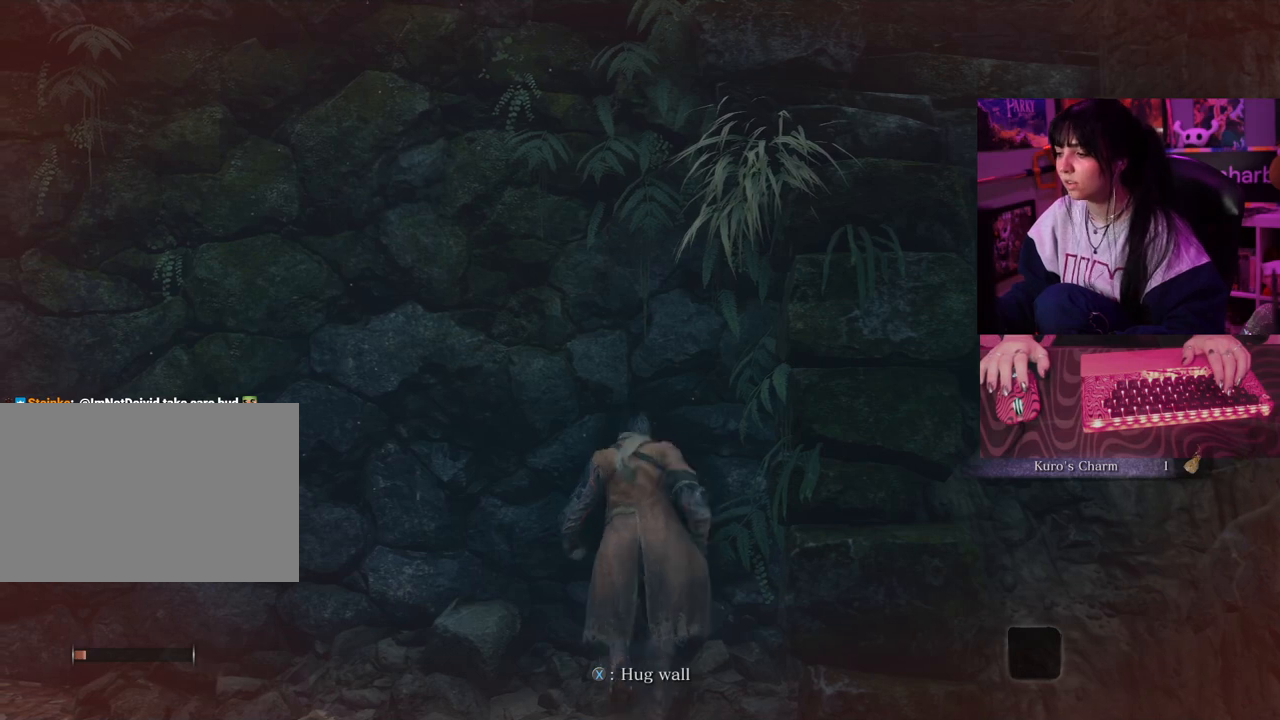
{"keys": ["w"], "mouse": [], "events": []}
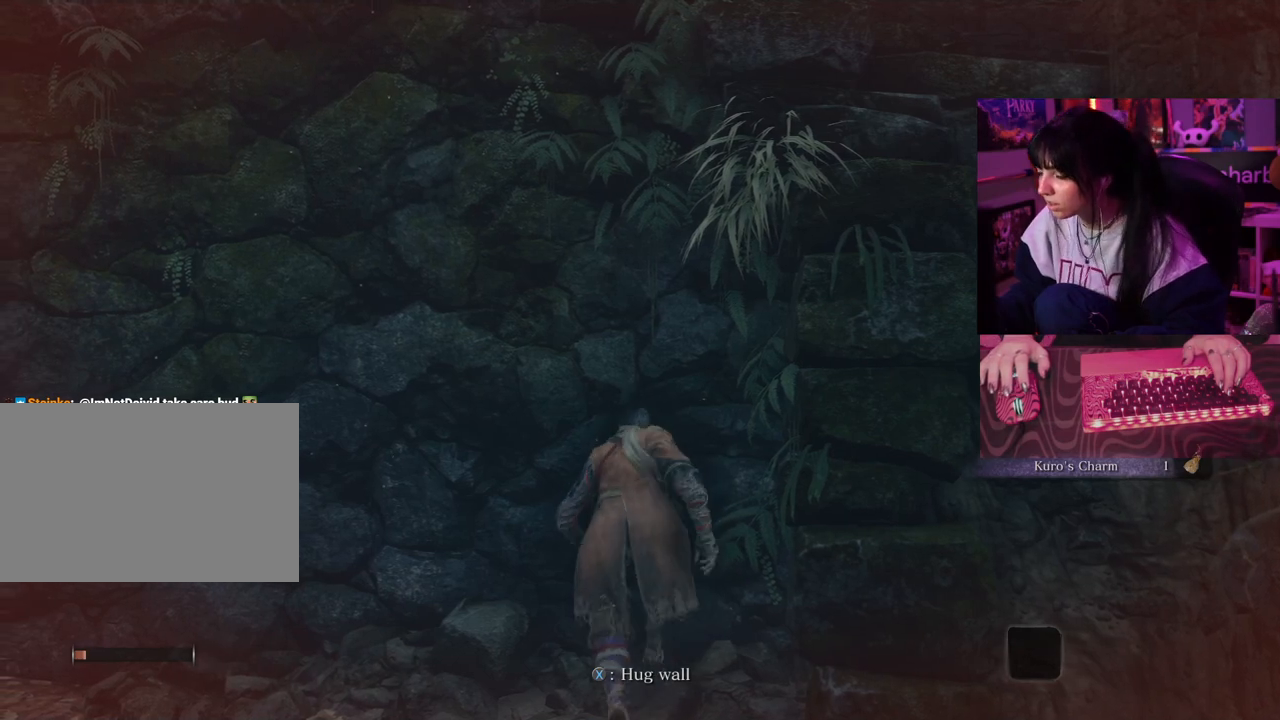
{"keys": ["w"], "mouse": [], "events": []}
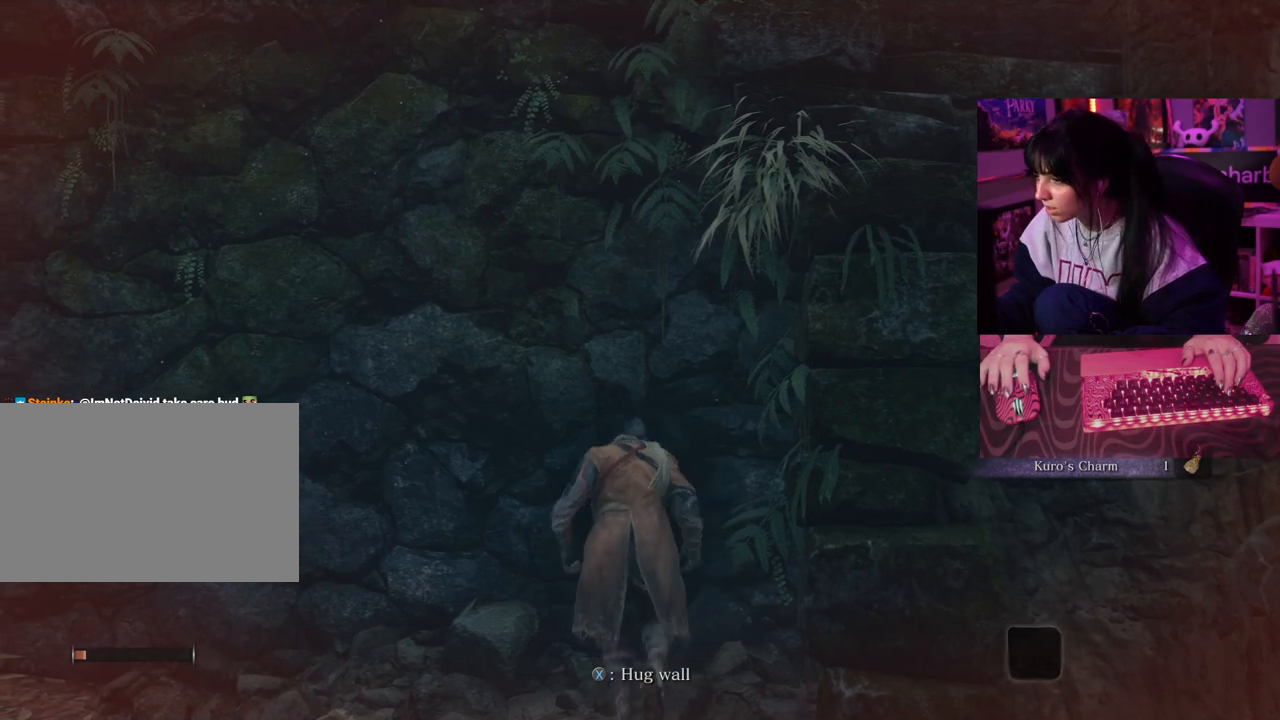
{"keys": [], "mouse": [], "events": [[450, "w", "up"]]}
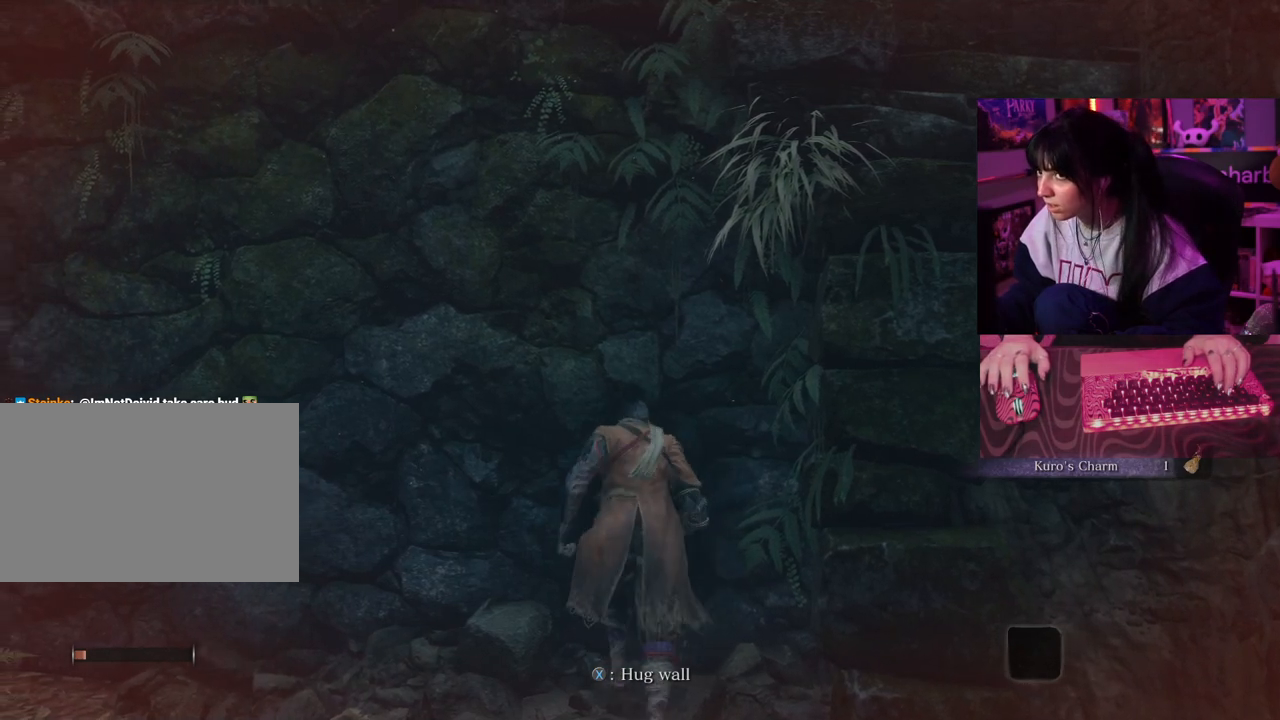
{"keys": [], "mouse": [], "events": [[83, "tab", "down"], [183, "tab", "up"]]}